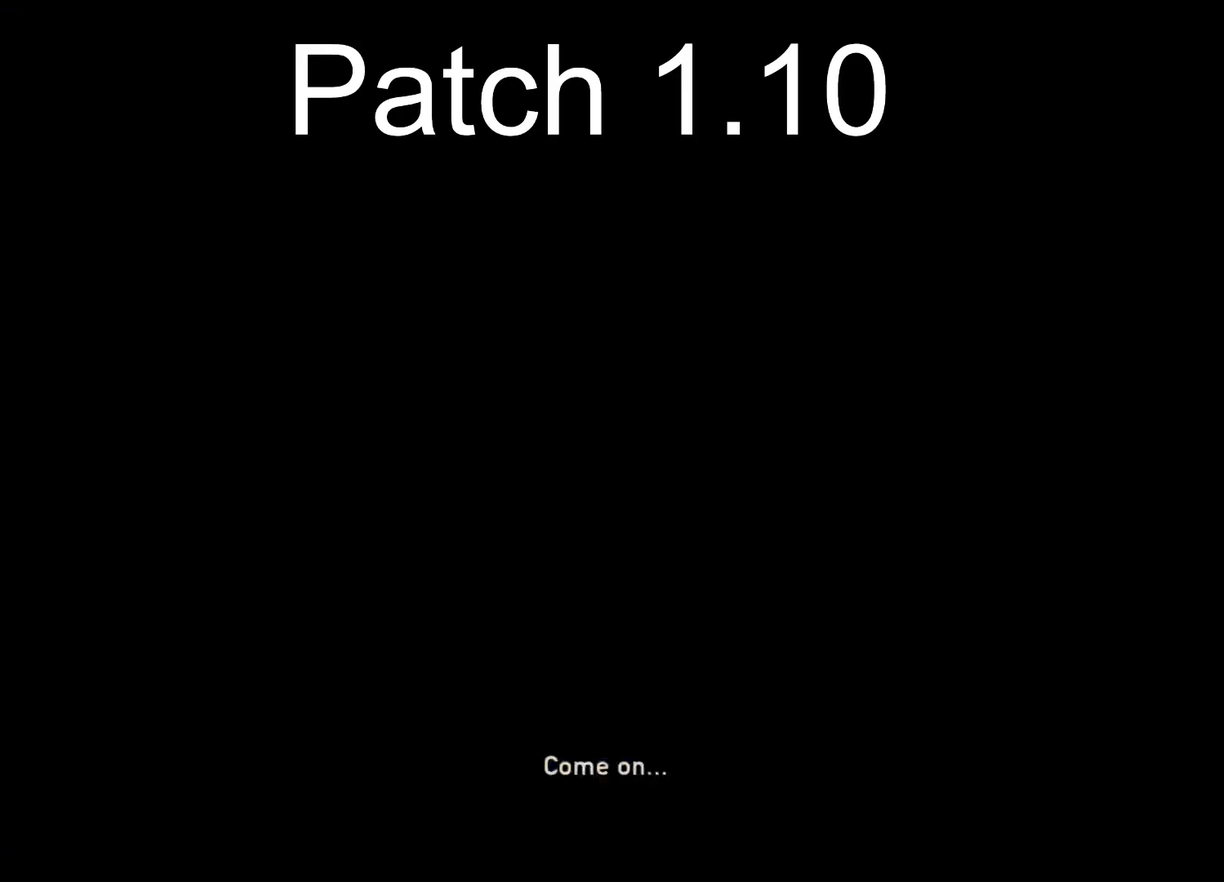
Gameplay with a controller (PlayStation layout); each line is a JSON object with the inputs held at the frame after it (dt_ms = milliseconds from this image to that frame). "events" lists button and stick changes between this image and that frame as [ms after this image, input, new state], when the widget could be followed in between.
{"dt_ms": 500, "buttons": ["DPAD_UP"], "left_stick": "center", "right_stick": "center", "events": [[117, "START", "down"], [233, "START", "up"], [433, "DPAD_UP", "down"]]}
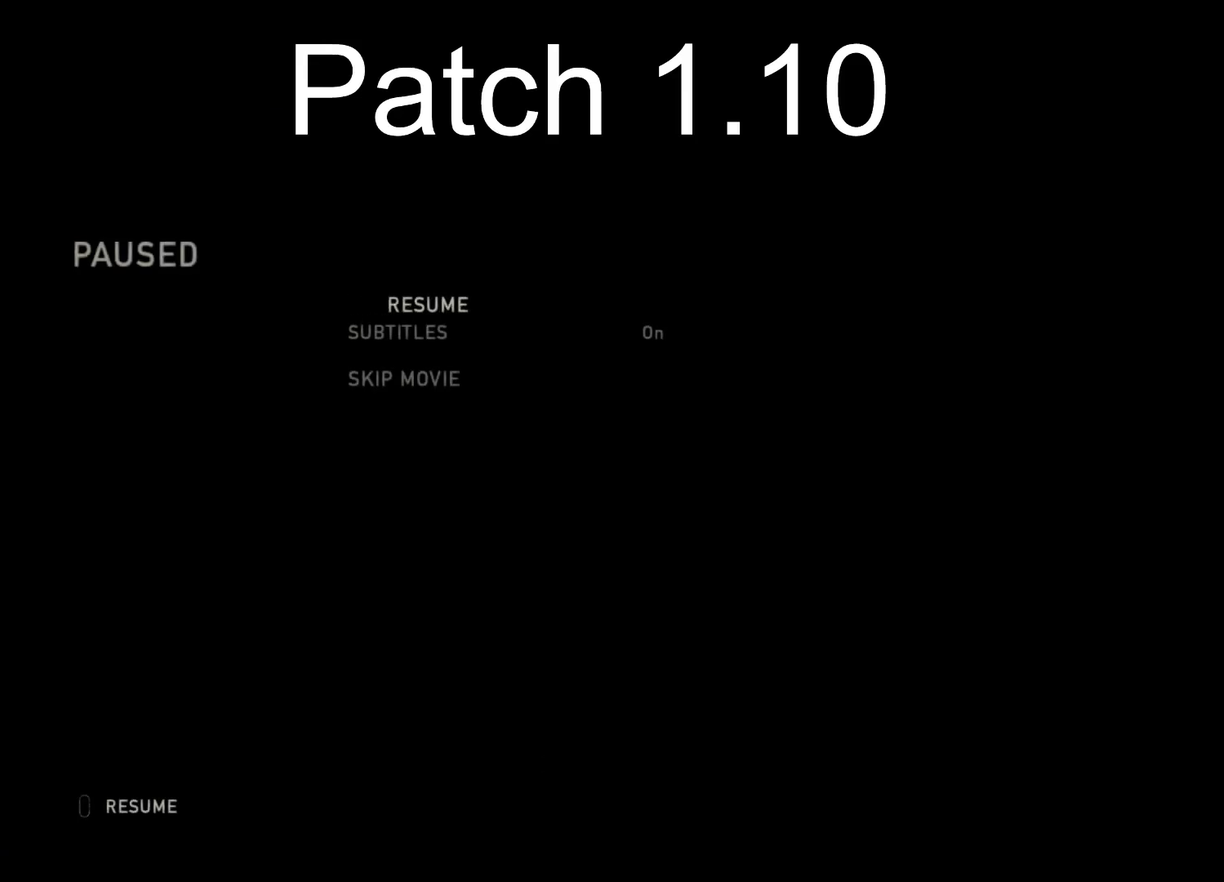
{"dt_ms": 500, "buttons": [], "left_stick": "center", "right_stick": "center", "events": [[17, "CROSS", "down"], [83, "DPAD_UP", "up"], [167, "CROSS", "up"]]}
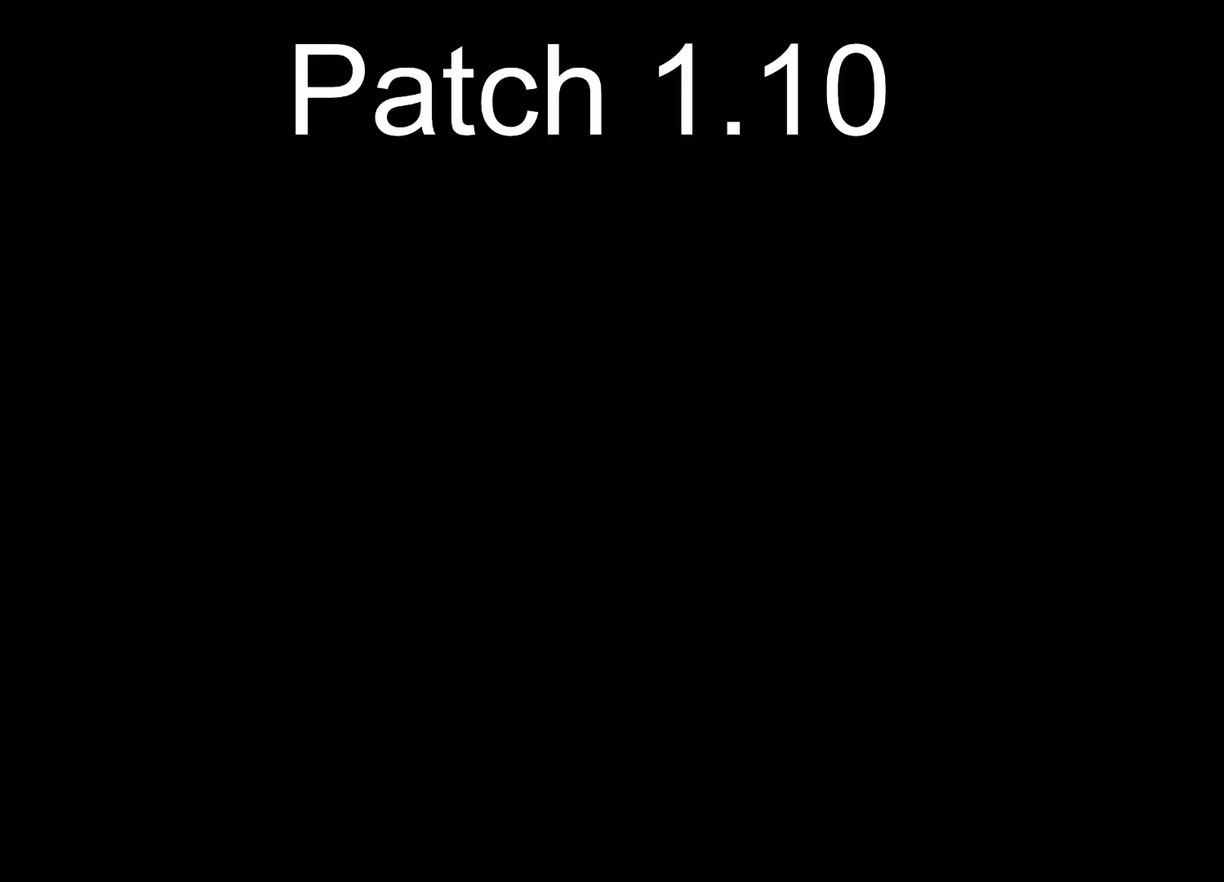
{"dt_ms": 500, "buttons": [], "left_stick": "center", "right_stick": "center", "events": []}
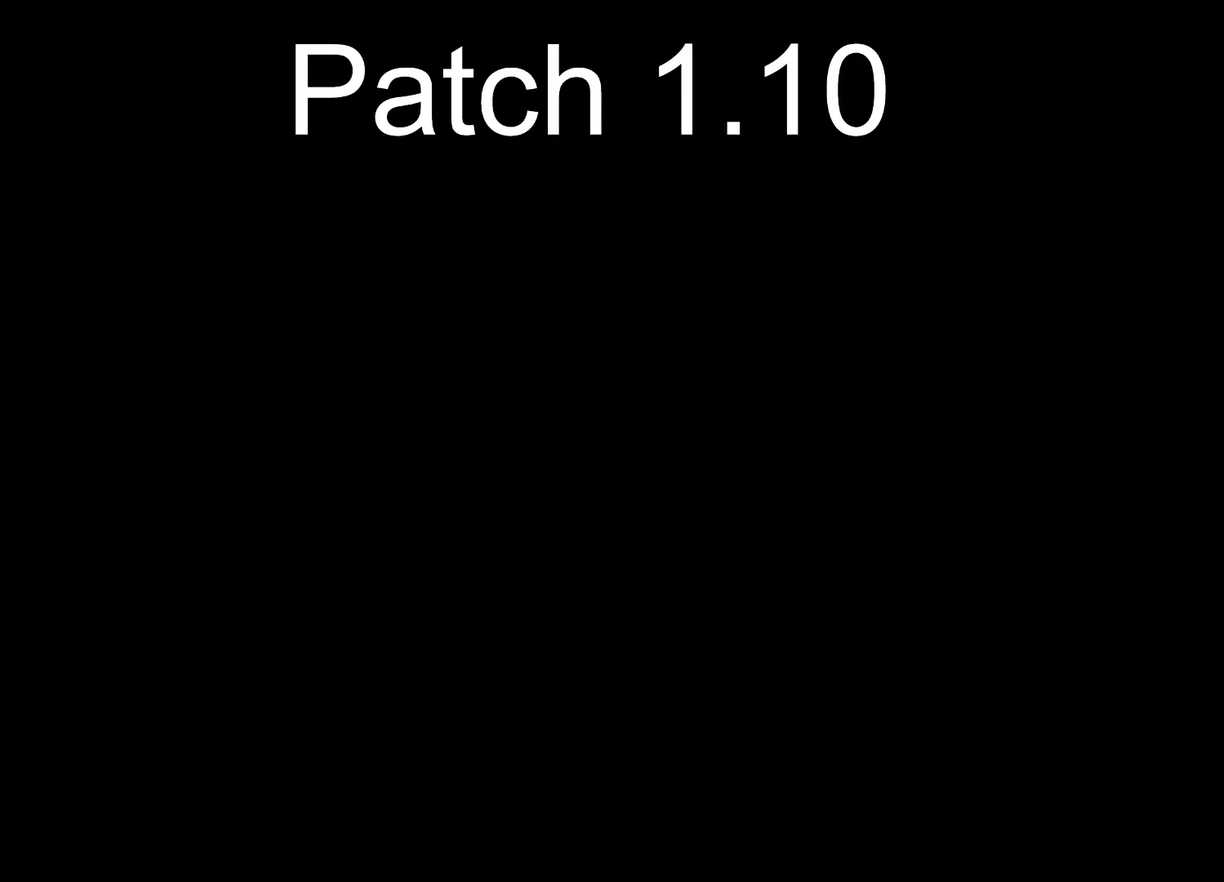
{"dt_ms": 400, "buttons": [], "left_stick": "center", "right_stick": "center", "events": []}
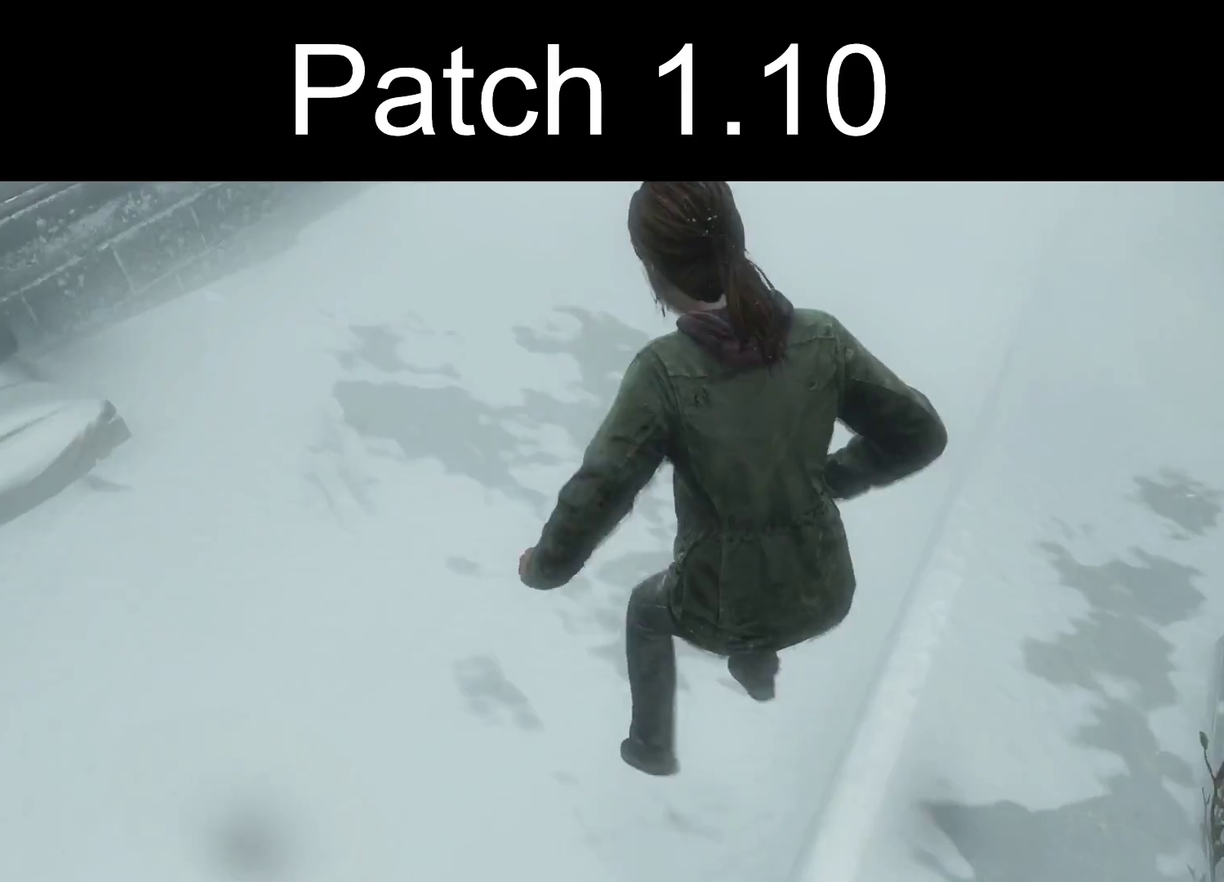
{"dt_ms": 600, "buttons": [], "left_stick": "center", "right_stick": "center", "events": []}
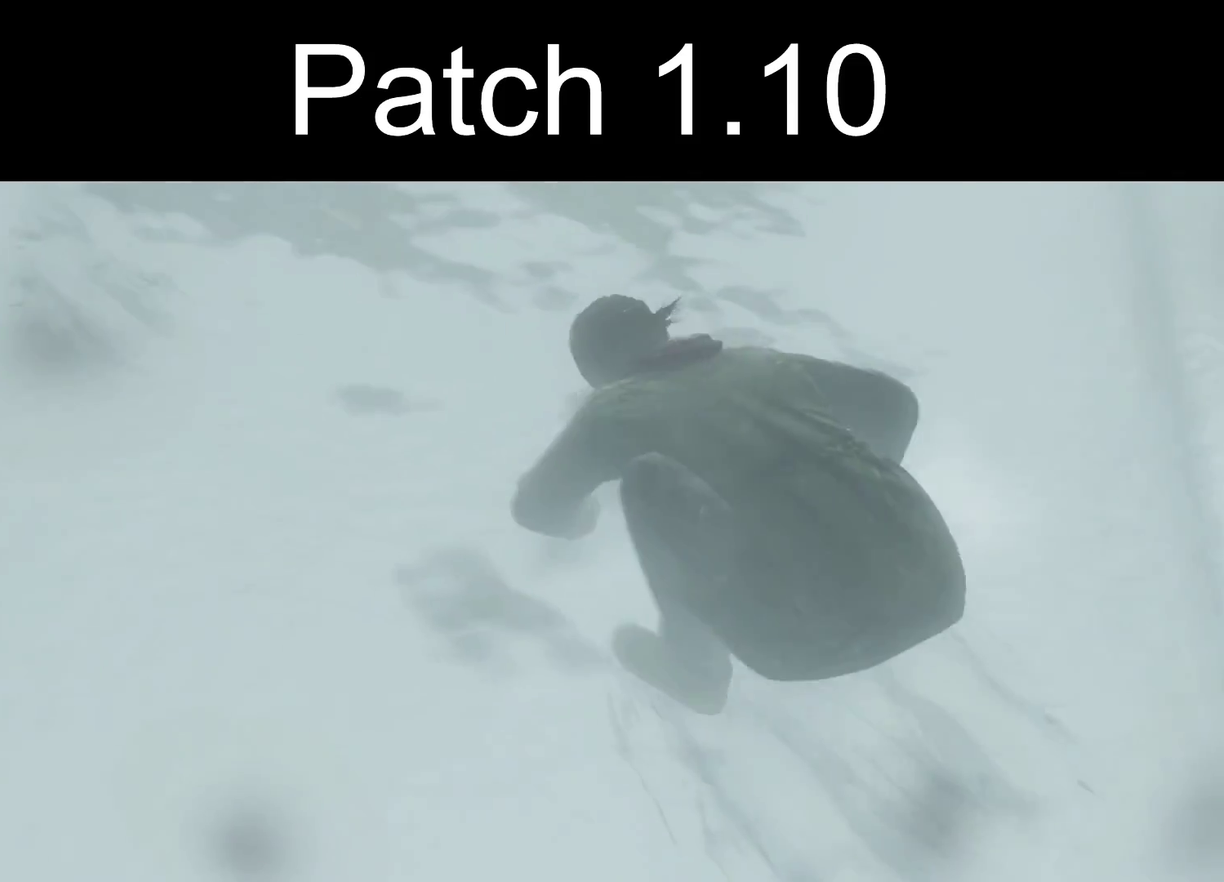
{"dt_ms": 500, "buttons": ["R2"], "left_stick": "center", "right_stick": "center", "events": [[367, "R2", "down"]]}
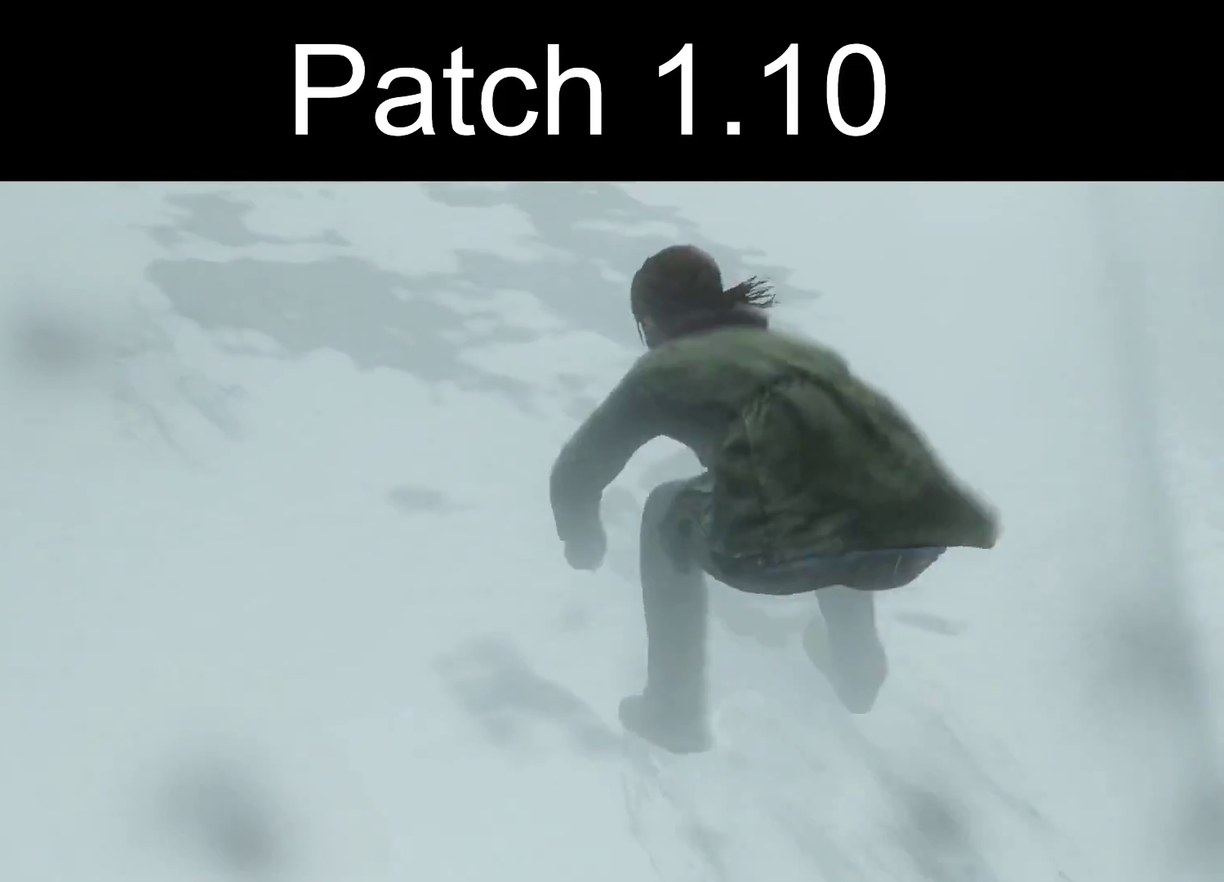
{"dt_ms": 400, "buttons": [], "left_stick": "up", "right_stick": "center", "events": [[33, "R2", "up"], [383, "left_stick", "up"]]}
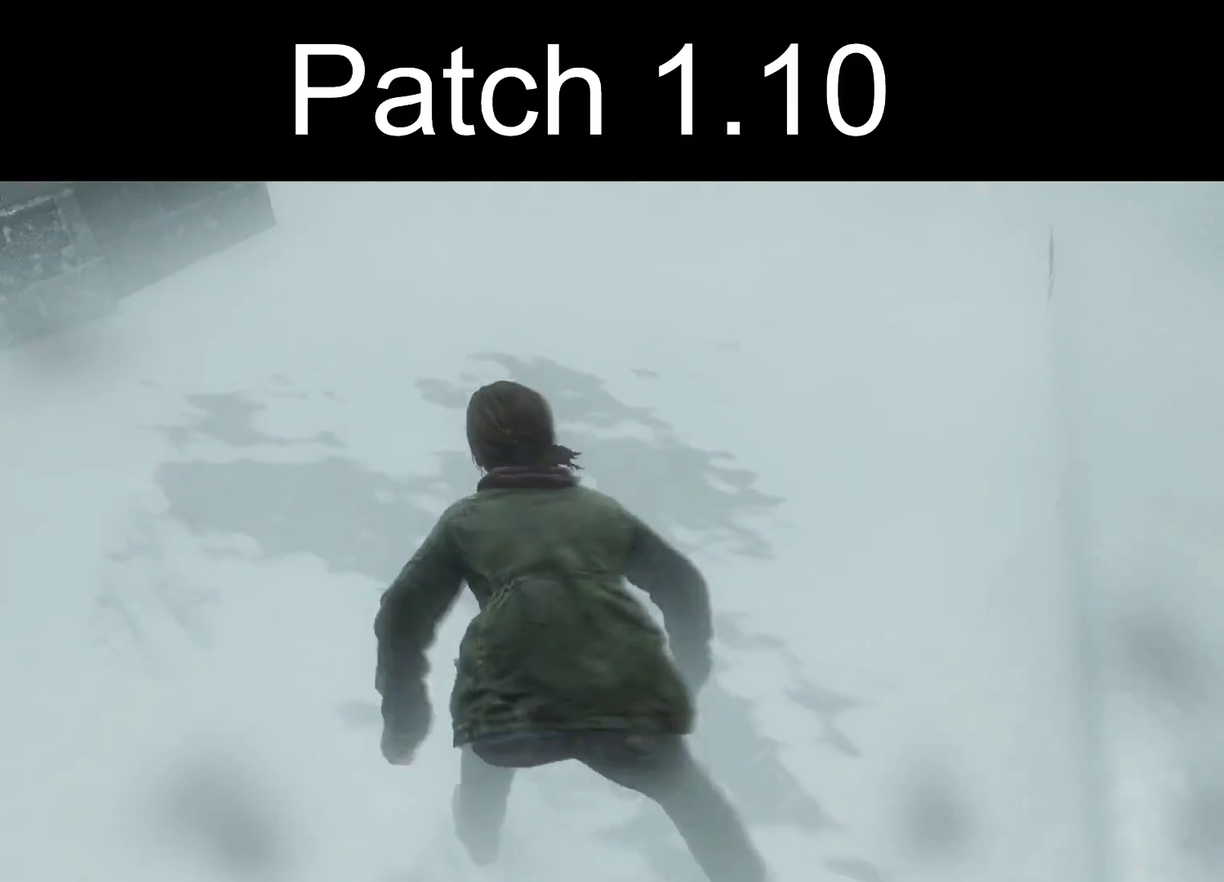
{"dt_ms": 300, "buttons": ["L2"], "left_stick": "up", "right_stick": "center", "events": [[133, "L3", "down"], [233, "L3", "up"], [267, "L2", "down"]]}
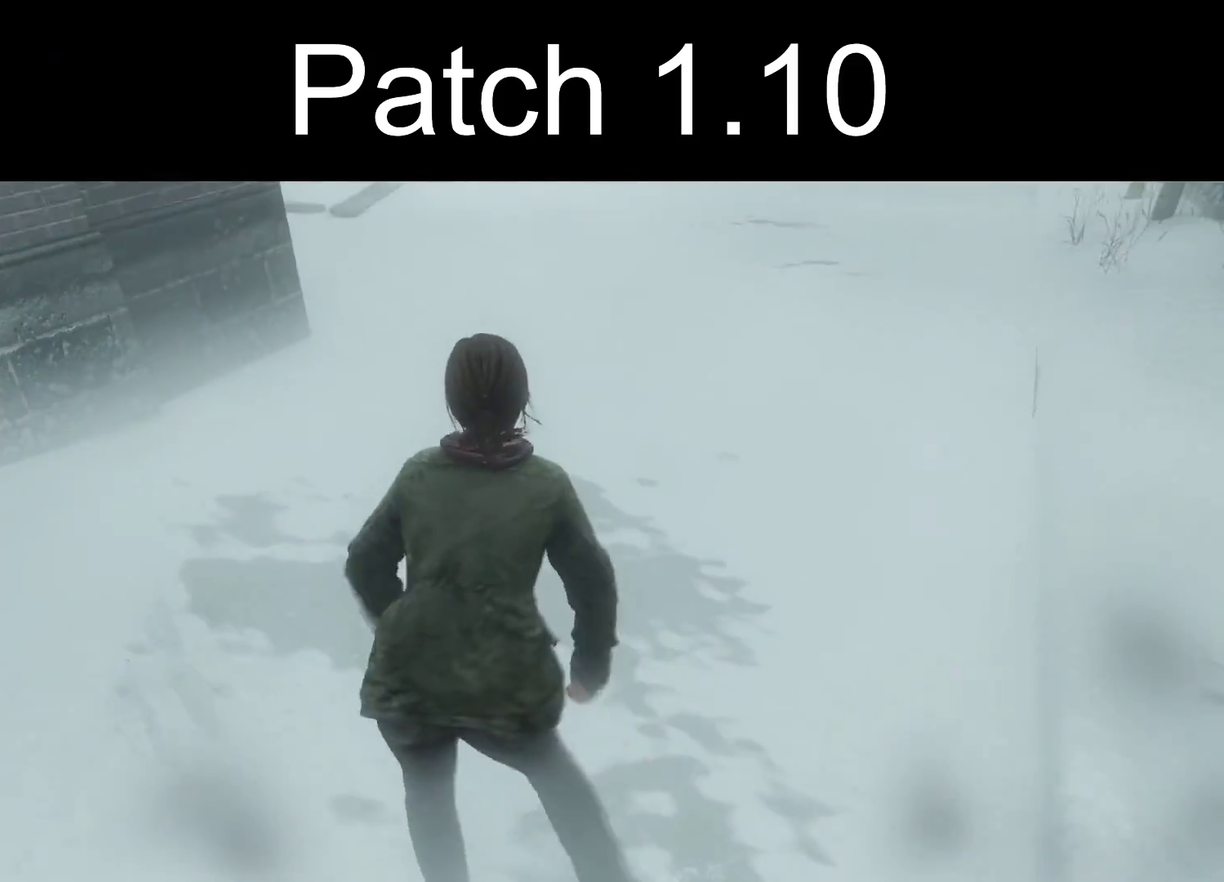
{"dt_ms": 400, "buttons": ["L2"], "left_stick": "up", "right_stick": "center", "events": [[200, "right_stick", "up-left"], [383, "right_stick", "center"]]}
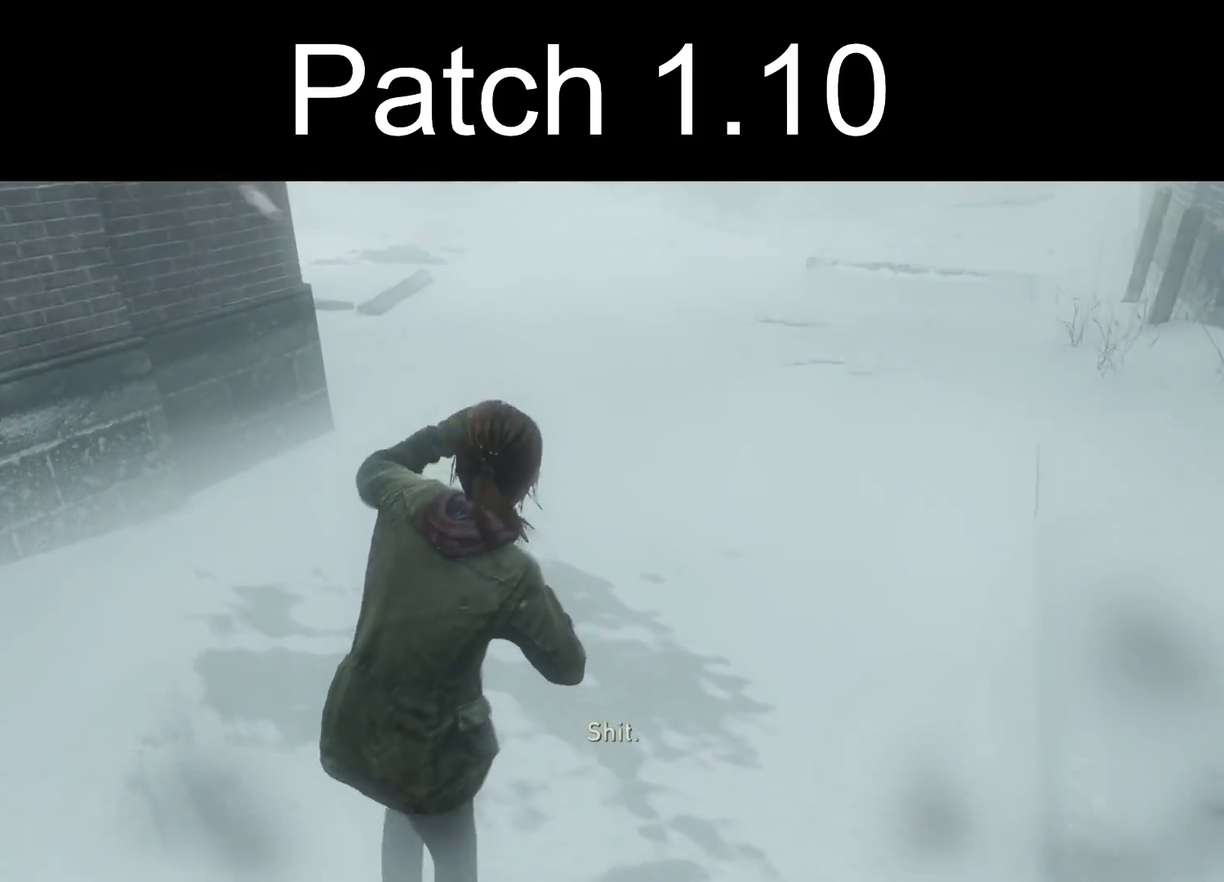
{"dt_ms": 600, "buttons": ["L2"], "left_stick": "up", "right_stick": "up-left", "events": [[167, "right_stick", "up-left"], [350, "right_stick", "center"], [533, "right_stick", "up-left"]]}
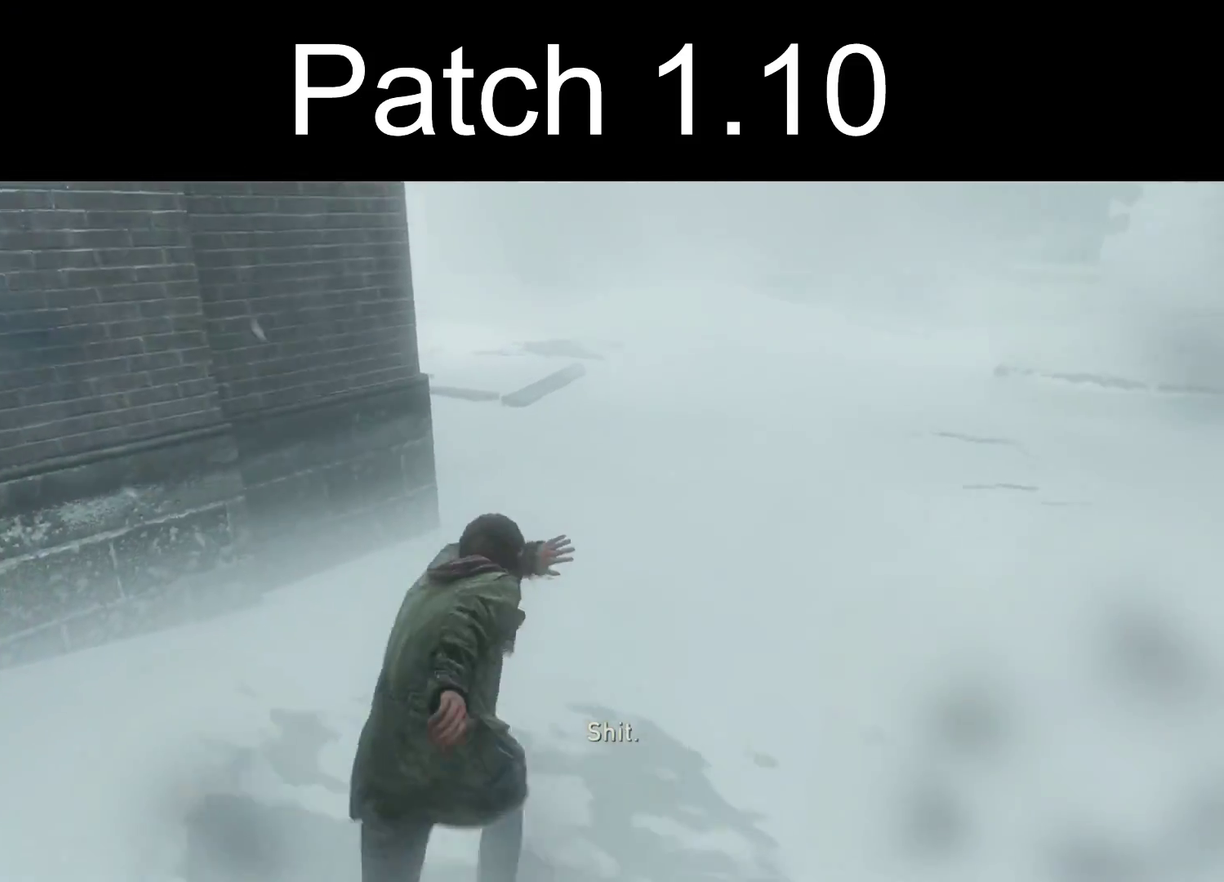
{"dt_ms": 400, "buttons": ["L2"], "left_stick": "up", "right_stick": "center", "events": [[133, "right_stick", "center"]]}
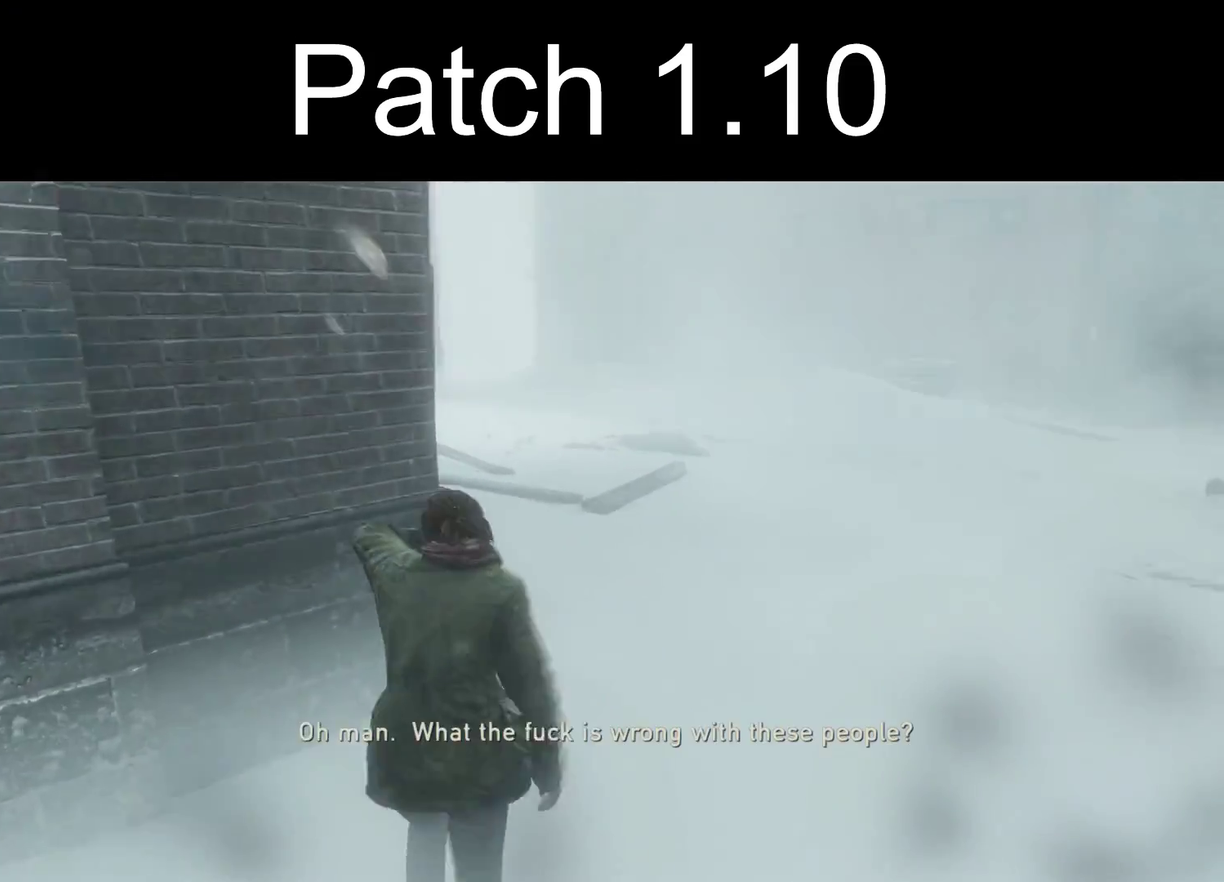
{"dt_ms": 400, "buttons": ["L2"], "left_stick": "up", "right_stick": "center", "events": [[83, "right_stick", "left"], [400, "right_stick", "center"]]}
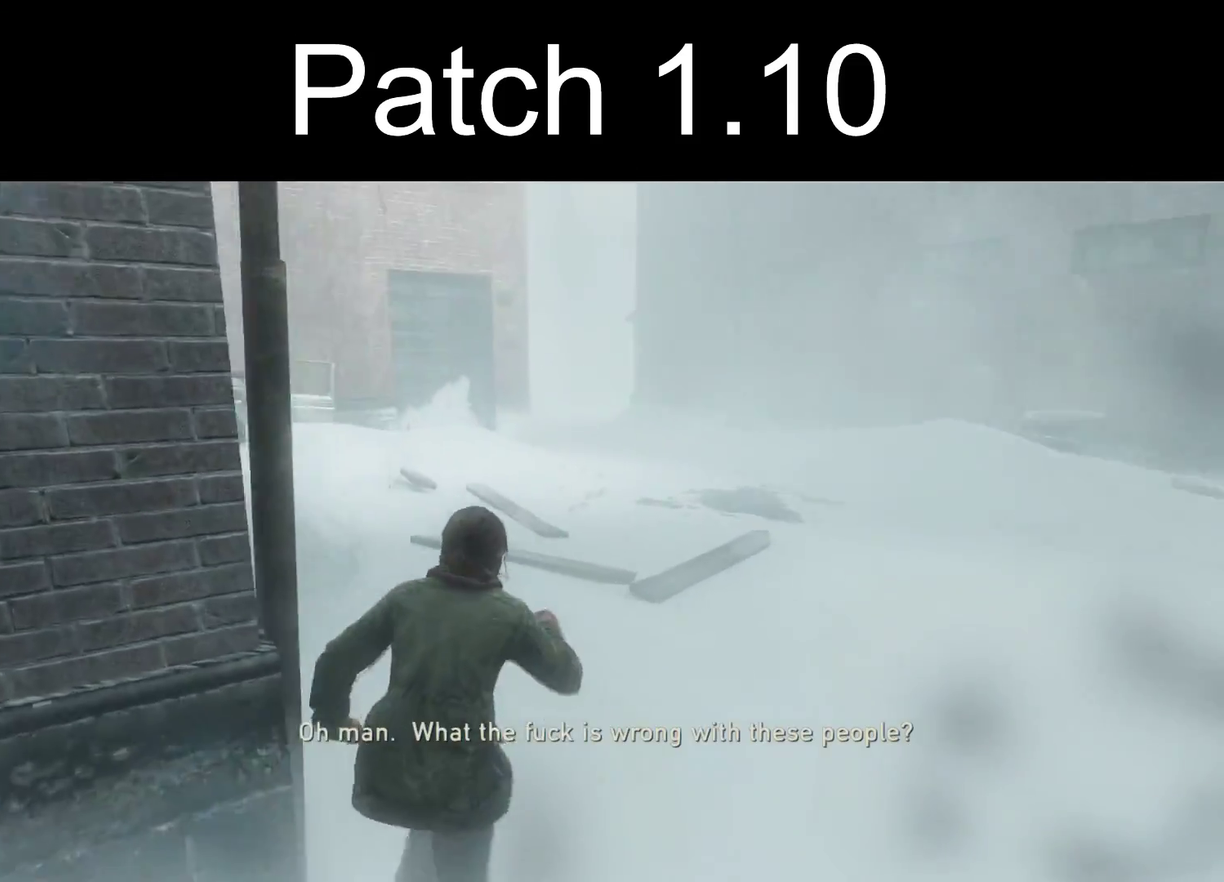
{"dt_ms": 500, "buttons": ["L2"], "left_stick": "up", "right_stick": "center", "events": [[317, "right_stick", "up-left"], [400, "right_stick", "center"]]}
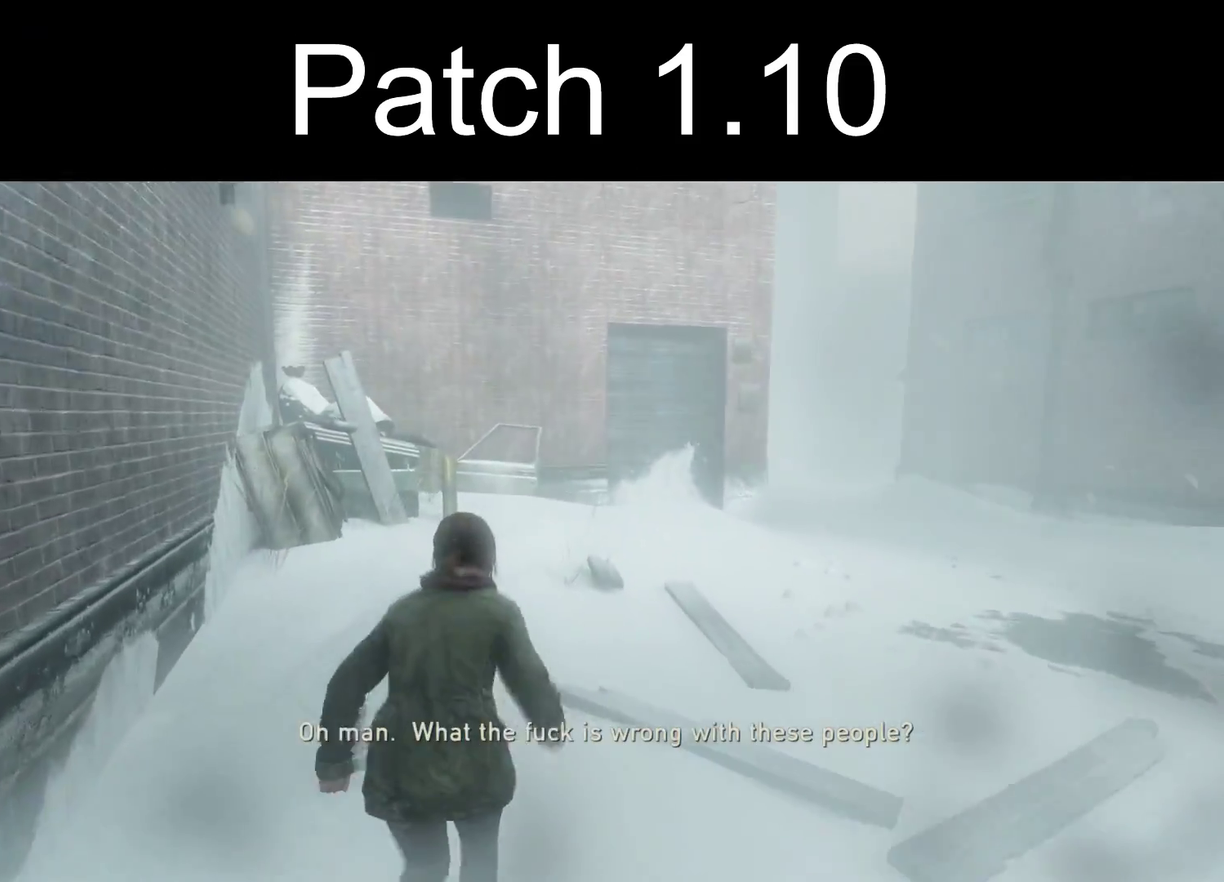
{"dt_ms": 400, "buttons": ["L2"], "left_stick": "up", "right_stick": "right", "events": [[333, "right_stick", "right"]]}
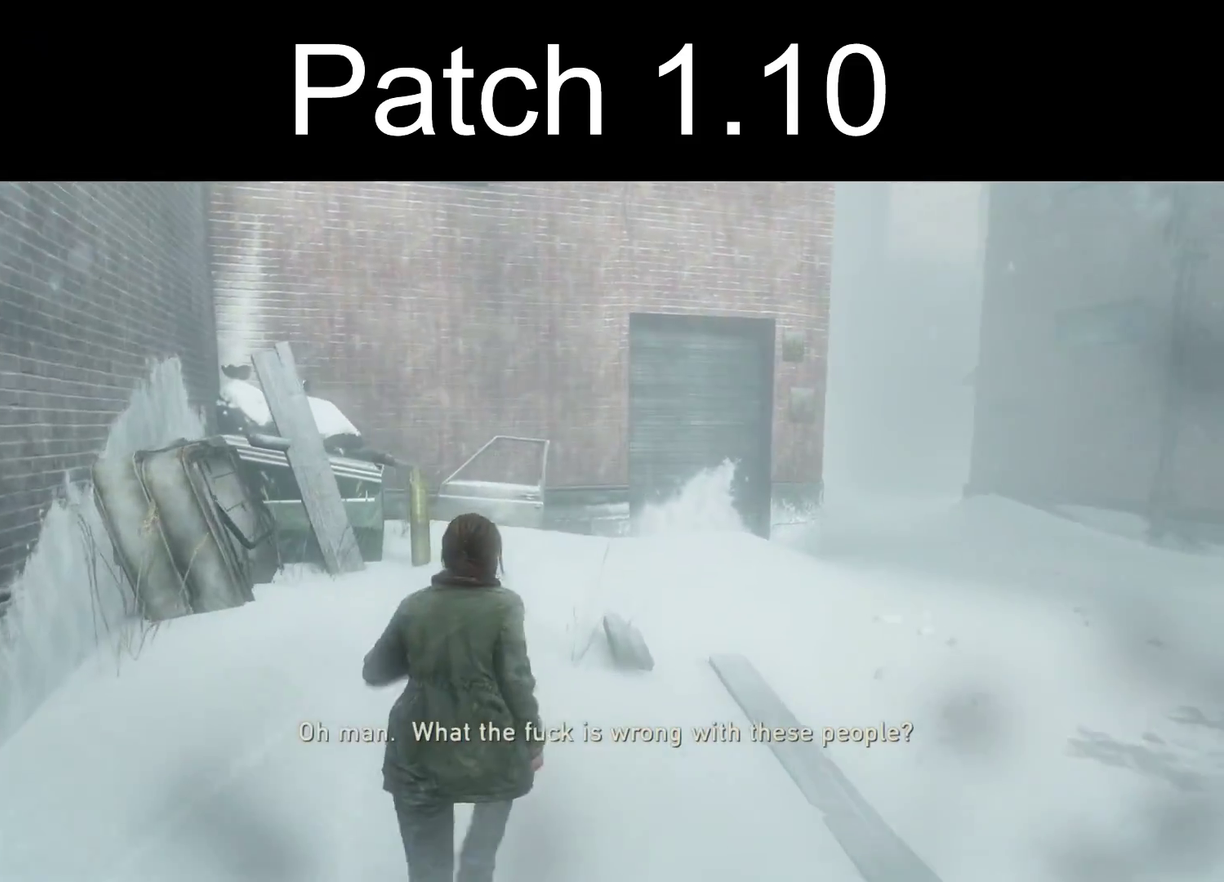
{"dt_ms": 400, "buttons": ["L2"], "left_stick": "up", "right_stick": "right", "events": [[117, "right_stick", "center"], [350, "right_stick", "right"]]}
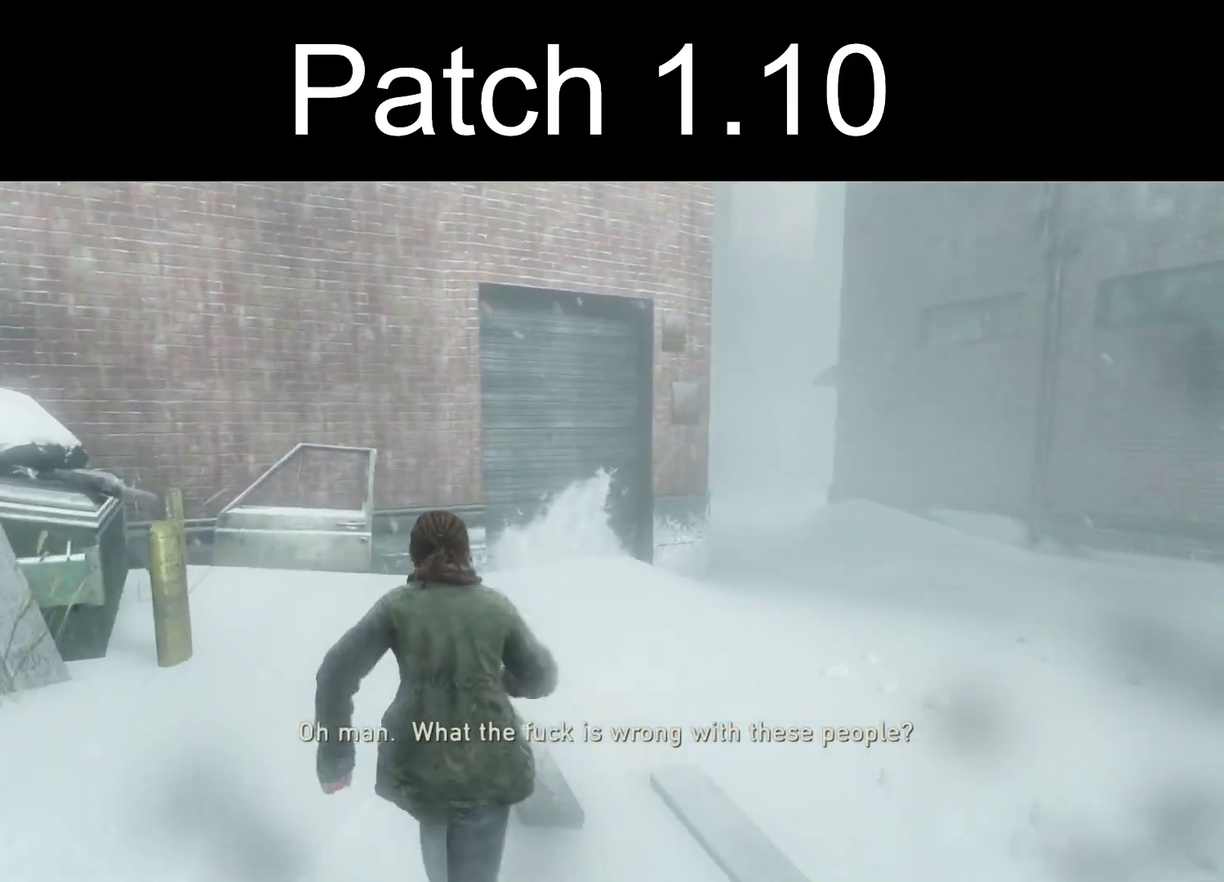
{"dt_ms": 300, "buttons": ["L2"], "left_stick": "up", "right_stick": "right", "events": [[150, "right_stick", "center"], [300, "right_stick", "right"]]}
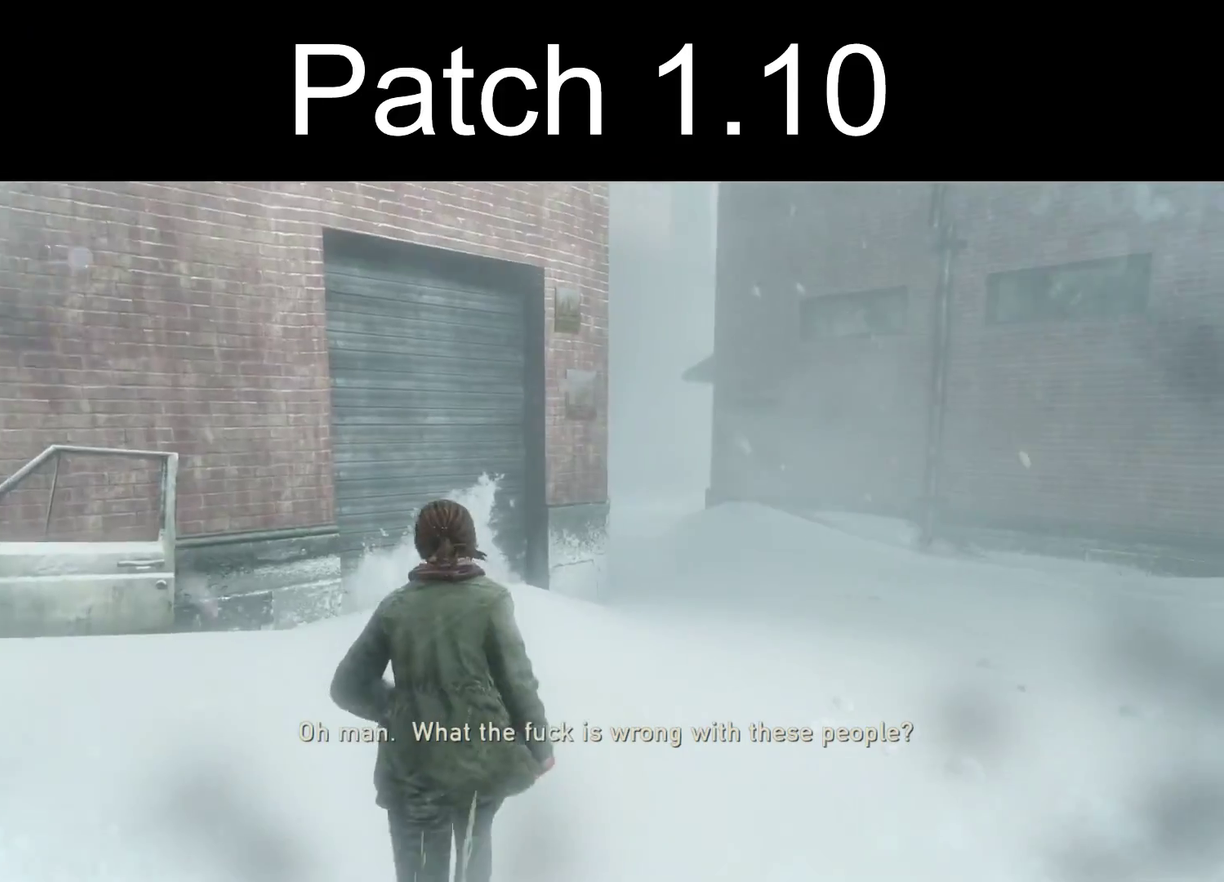
{"dt_ms": 300, "buttons": ["L2"], "left_stick": "up", "right_stick": "center", "events": [[133, "right_stick", "center"]]}
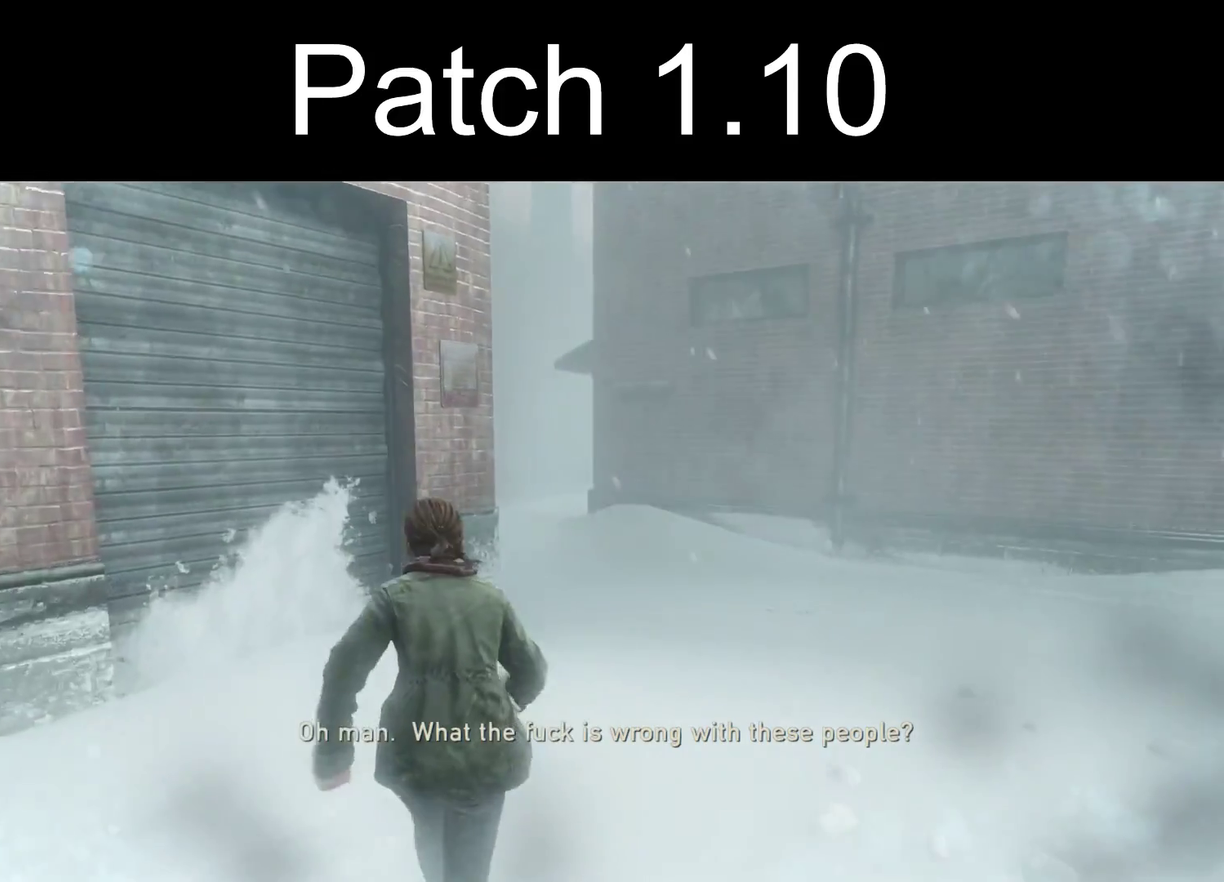
{"dt_ms": 400, "buttons": ["L2"], "left_stick": "up", "right_stick": "center", "events": []}
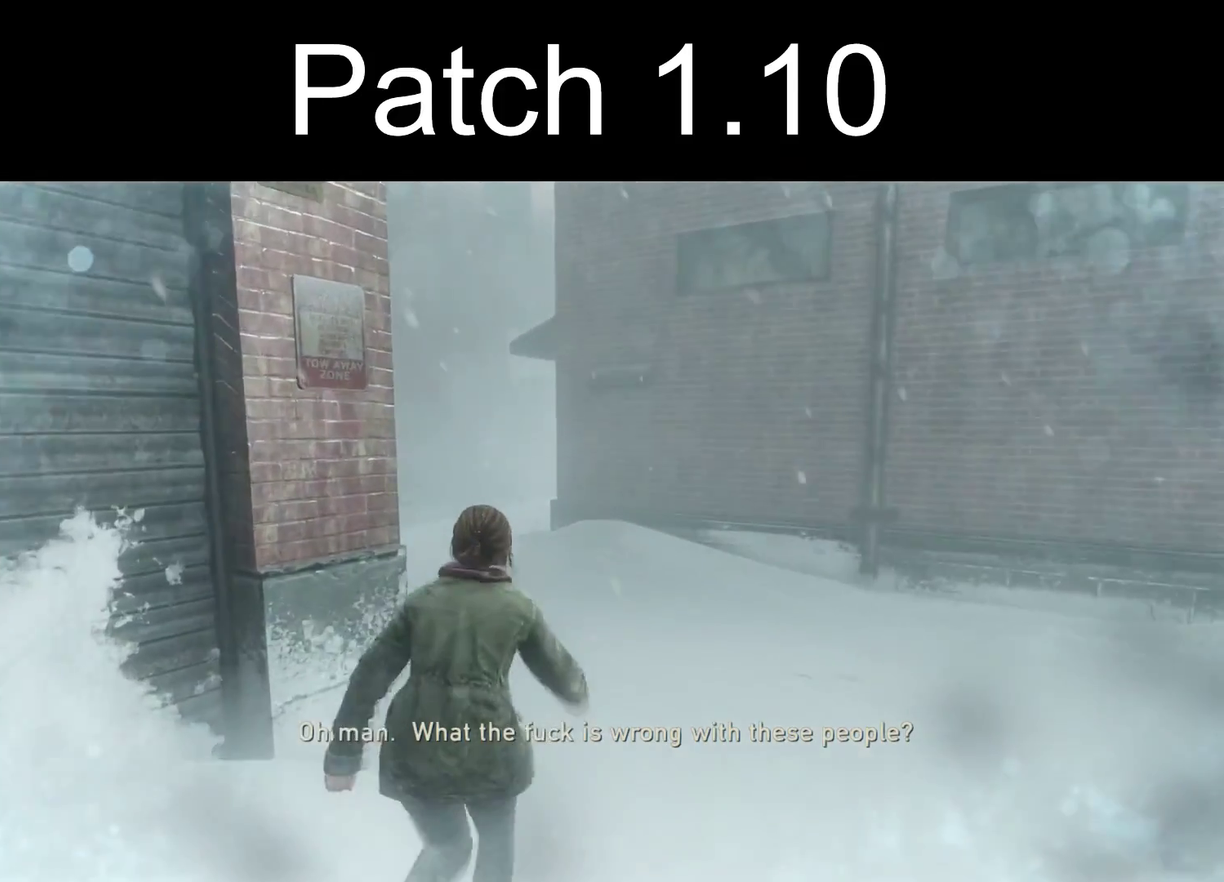
{"dt_ms": 800, "buttons": ["L2"], "left_stick": "up-left", "right_stick": "right", "events": [[717, "right_stick", "right"], [800, "left_stick", "up-left"]]}
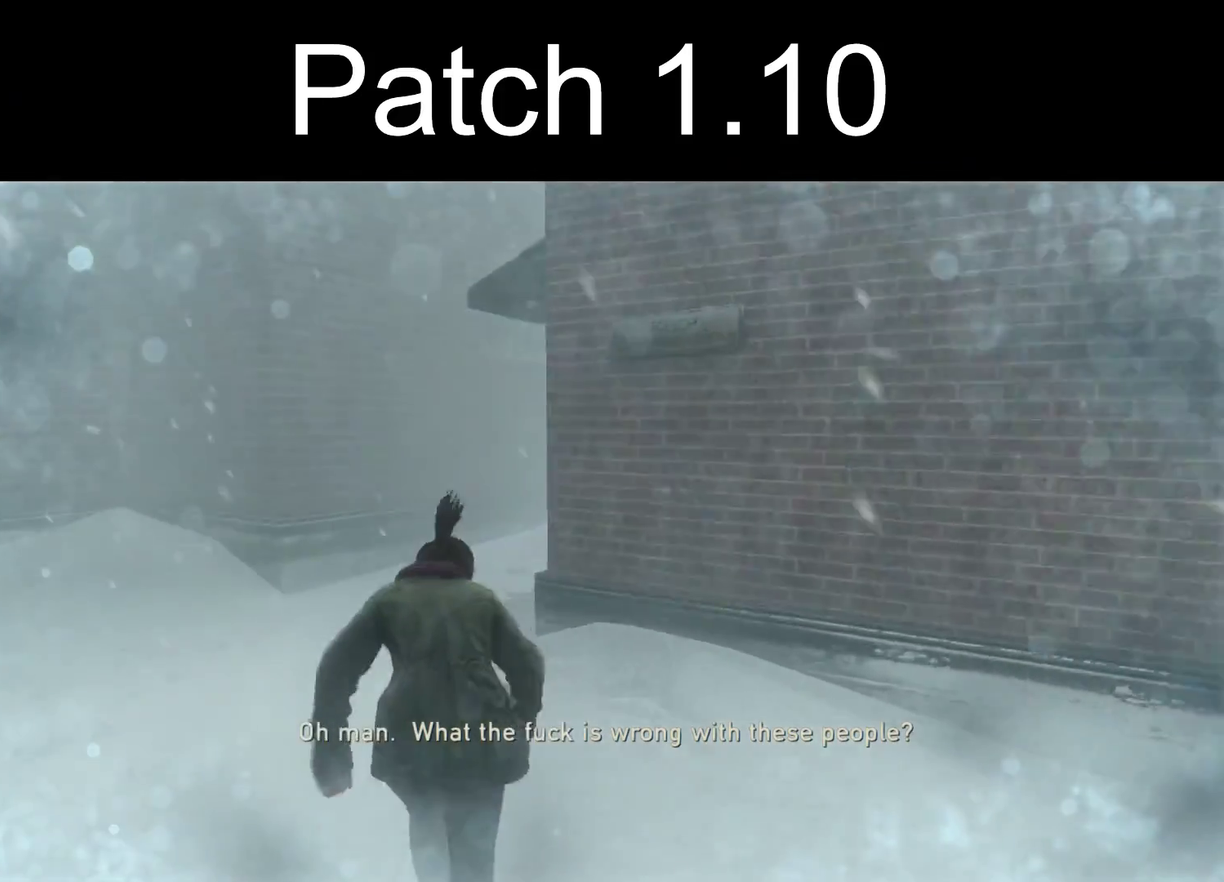
{"dt_ms": 400, "buttons": ["L2"], "left_stick": "up-left", "right_stick": "right", "events": []}
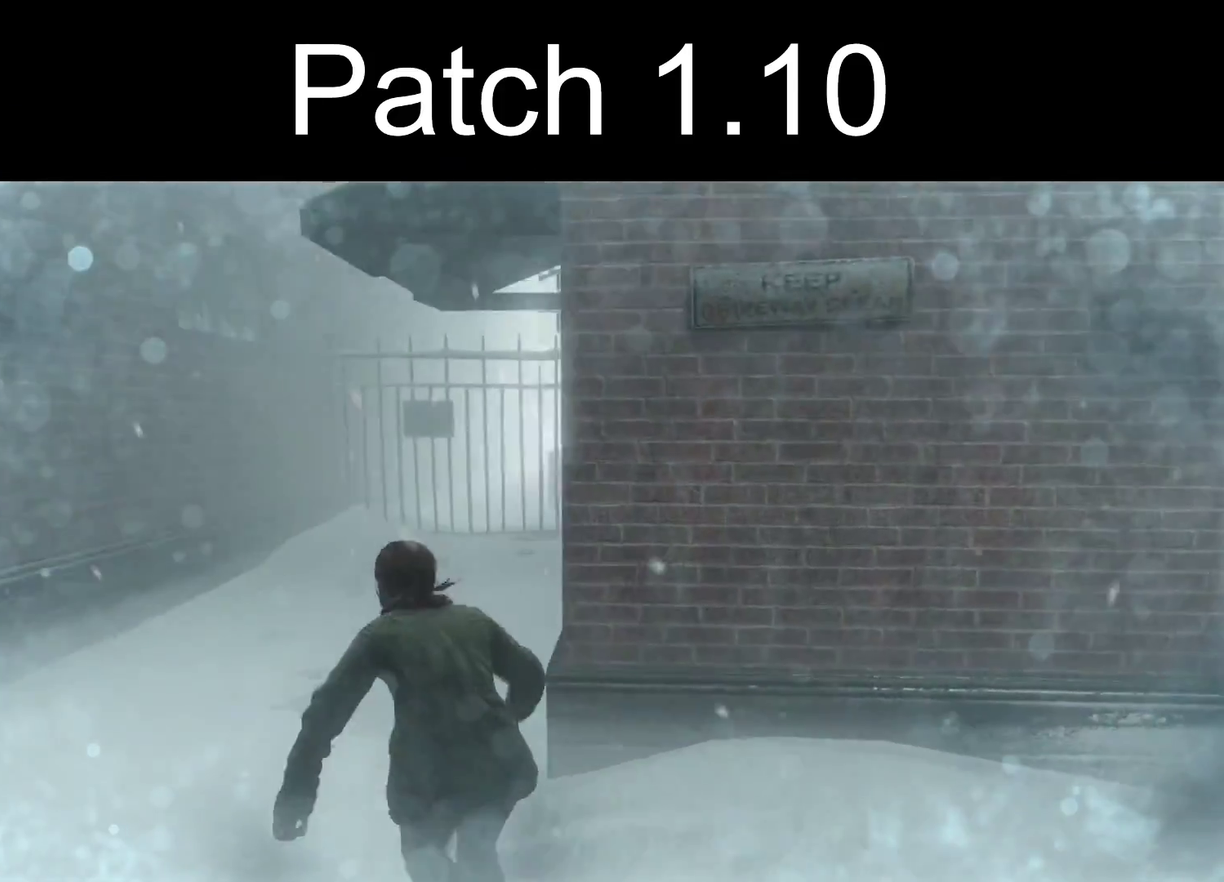
{"dt_ms": 300, "buttons": ["L2"], "left_stick": "up-left", "right_stick": "center", "events": [[167, "TRIANGLE", "down"], [267, "TRIANGLE", "up"], [283, "right_stick", "center"]]}
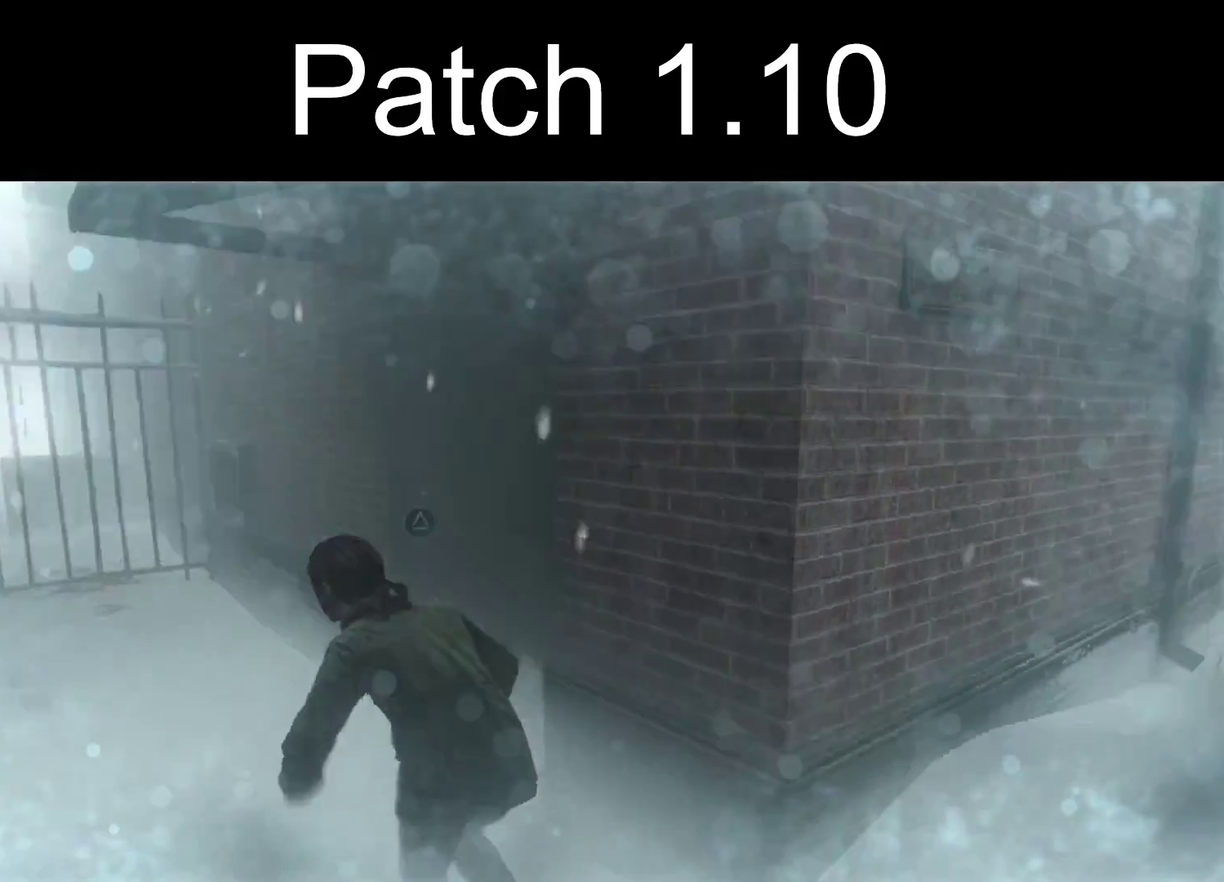
{"dt_ms": 300, "buttons": ["L2"], "left_stick": "up", "right_stick": "center", "events": [[50, "TRIANGLE", "down"], [133, "TRIANGLE", "up"], [167, "left_stick", "up"]]}
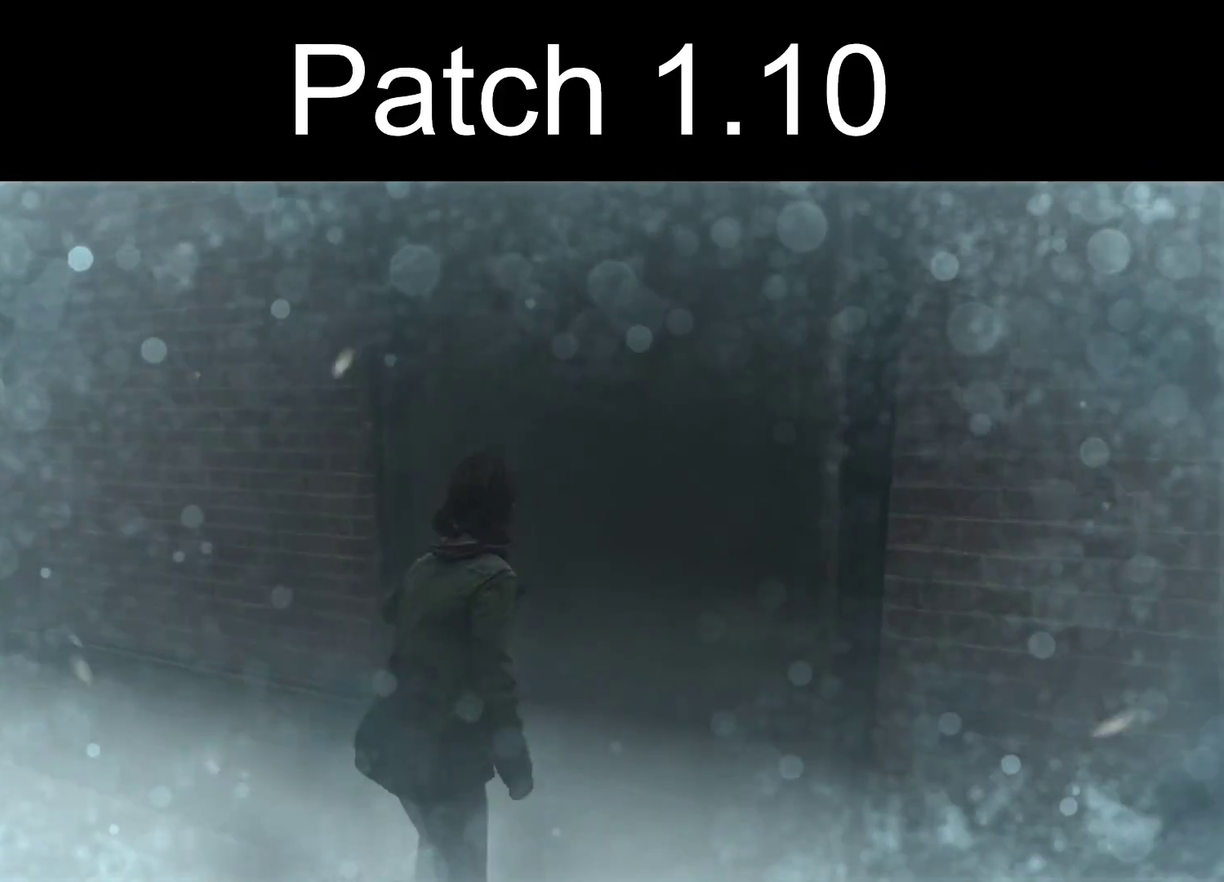
{"dt_ms": 400, "buttons": ["L2"], "left_stick": "up", "right_stick": "left", "events": [[17, "right_stick", "left"], [150, "right_stick", "center"], [367, "right_stick", "left"]]}
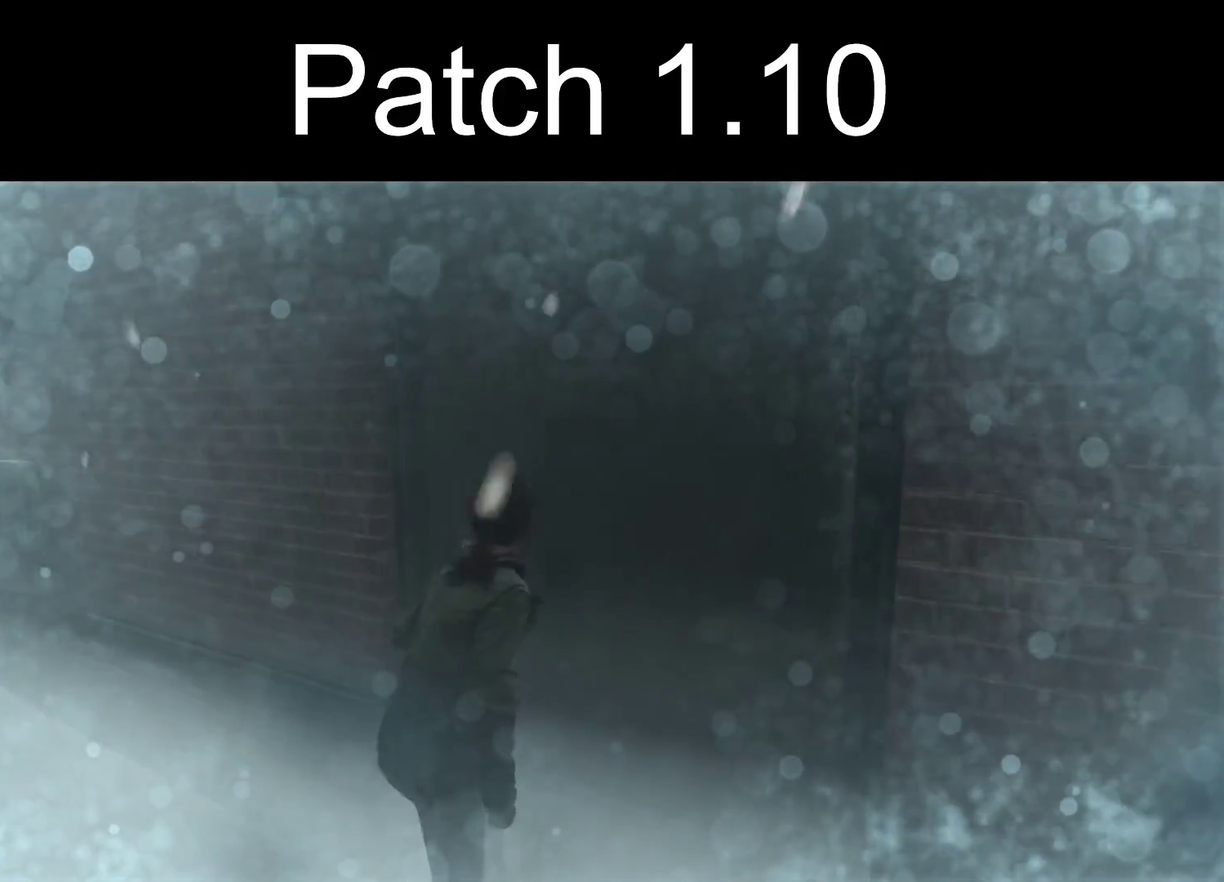
{"dt_ms": 500, "buttons": ["L2"], "left_stick": "up", "right_stick": "center", "events": [[83, "right_stick", "center"], [333, "right_stick", "left"], [433, "right_stick", "center"]]}
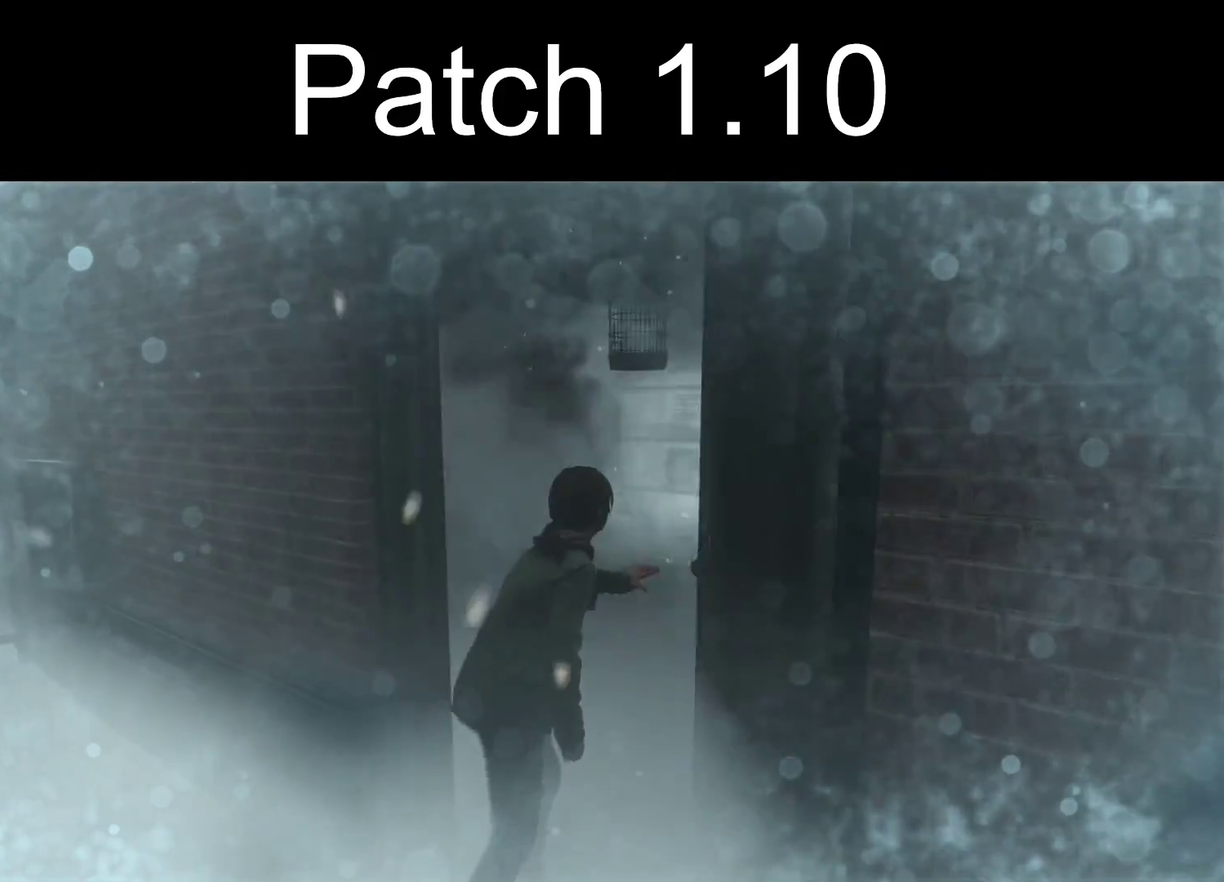
{"dt_ms": 500, "buttons": ["L2"], "left_stick": "up", "right_stick": "center", "events": []}
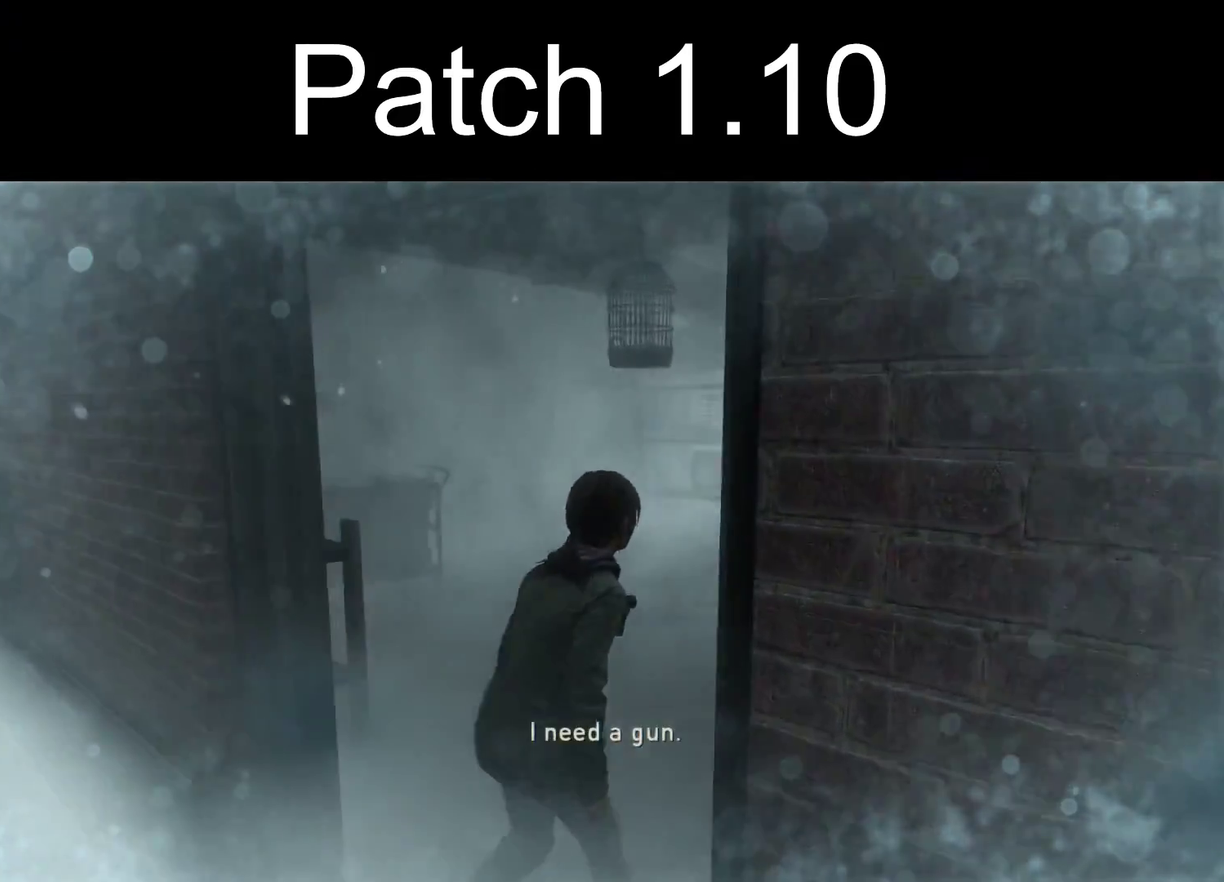
{"dt_ms": 500, "buttons": ["START"], "left_stick": "center", "right_stick": "center", "events": [[50, "left_stick", "up-left"], [400, "L2", "up"], [433, "START", "down"], [467, "left_stick", "center"]]}
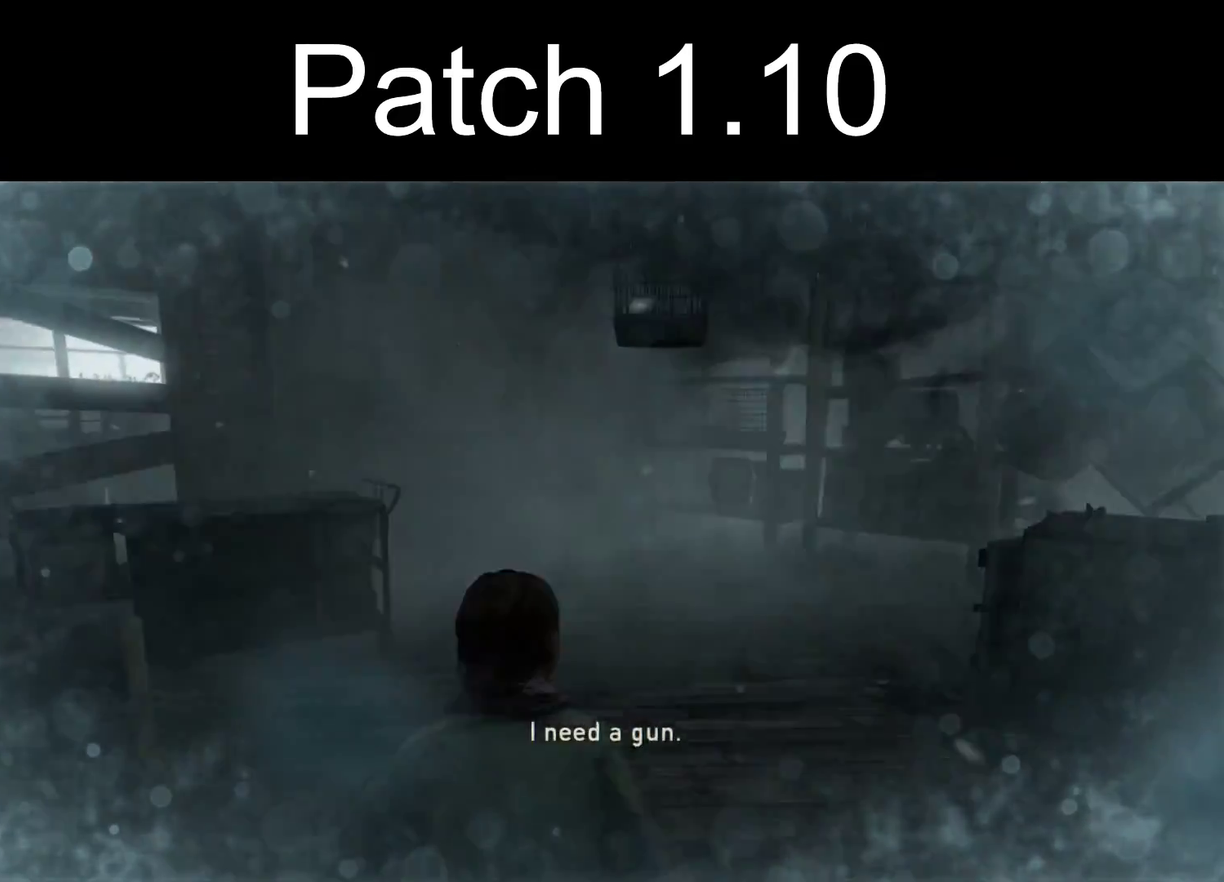
{"dt_ms": 300, "buttons": ["DPAD_UP"], "left_stick": "center", "right_stick": "center", "events": [[67, "START", "up"], [267, "DPAD_UP", "down"]]}
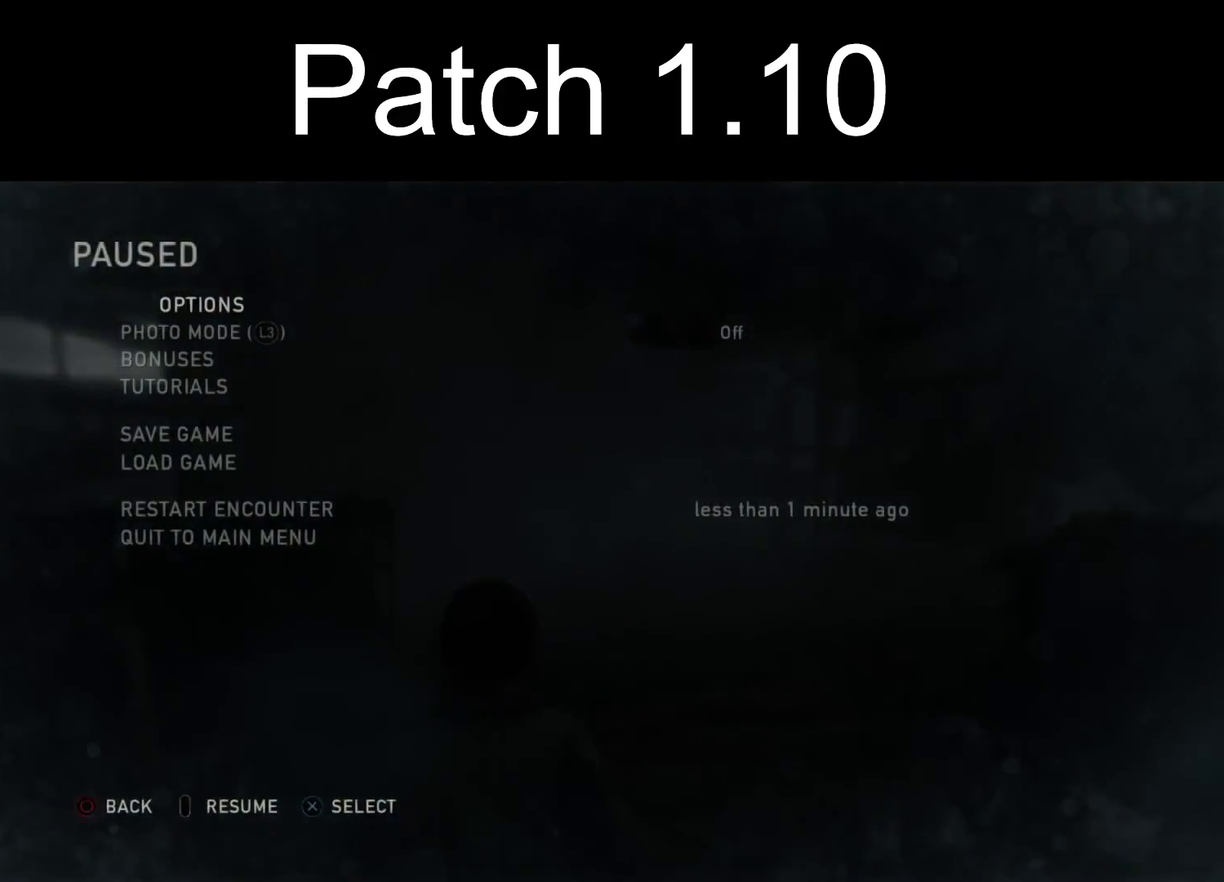
{"dt_ms": 600, "buttons": ["DPAD_LEFT"], "left_stick": "center", "right_stick": "center", "events": [[33, "DPAD_UP", "up"], [100, "DPAD_UP", "down"], [167, "CROSS", "down"], [217, "DPAD_UP", "up"], [300, "CROSS", "up"], [583, "DPAD_LEFT", "down"]]}
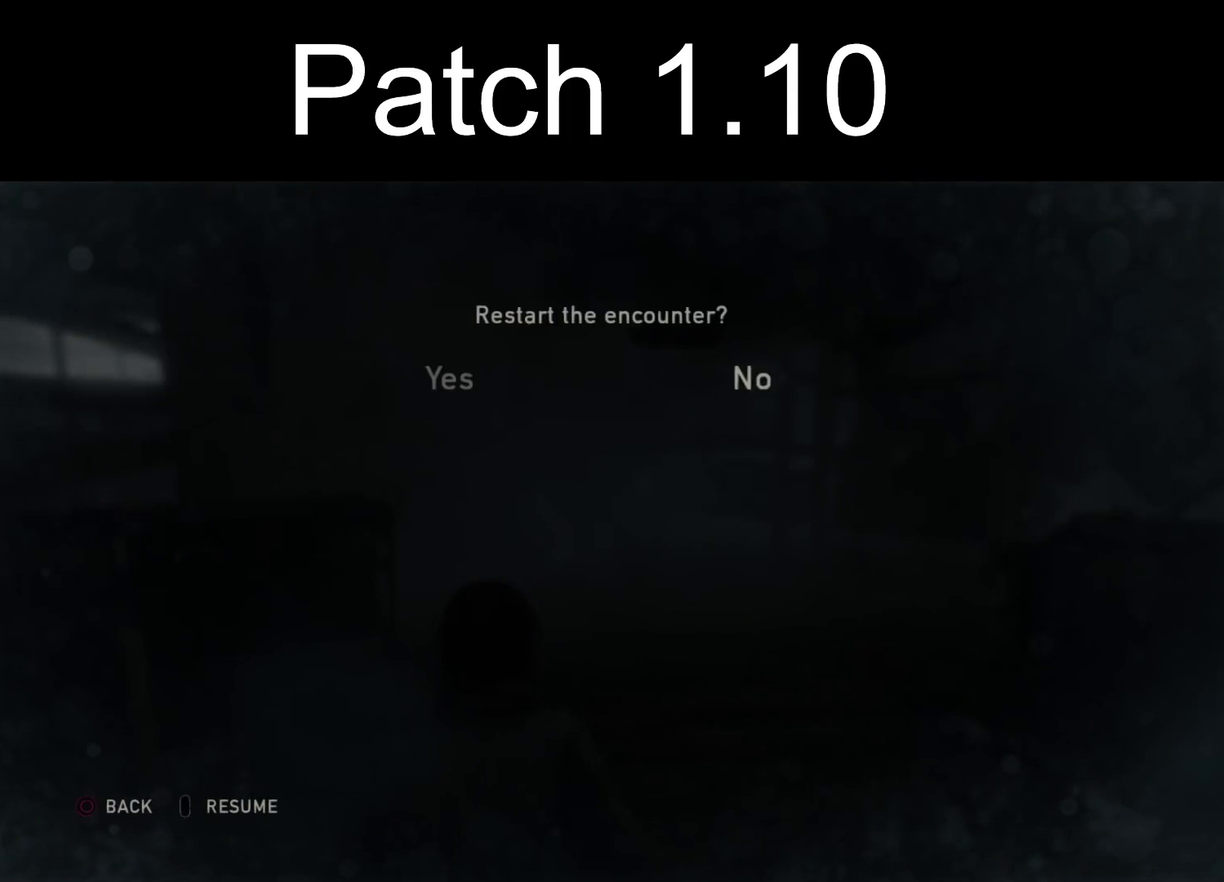
{"dt_ms": 400, "buttons": [], "left_stick": "center", "right_stick": "center", "events": [[67, "CROSS", "down"], [117, "DPAD_LEFT", "up"], [200, "CROSS", "up"]]}